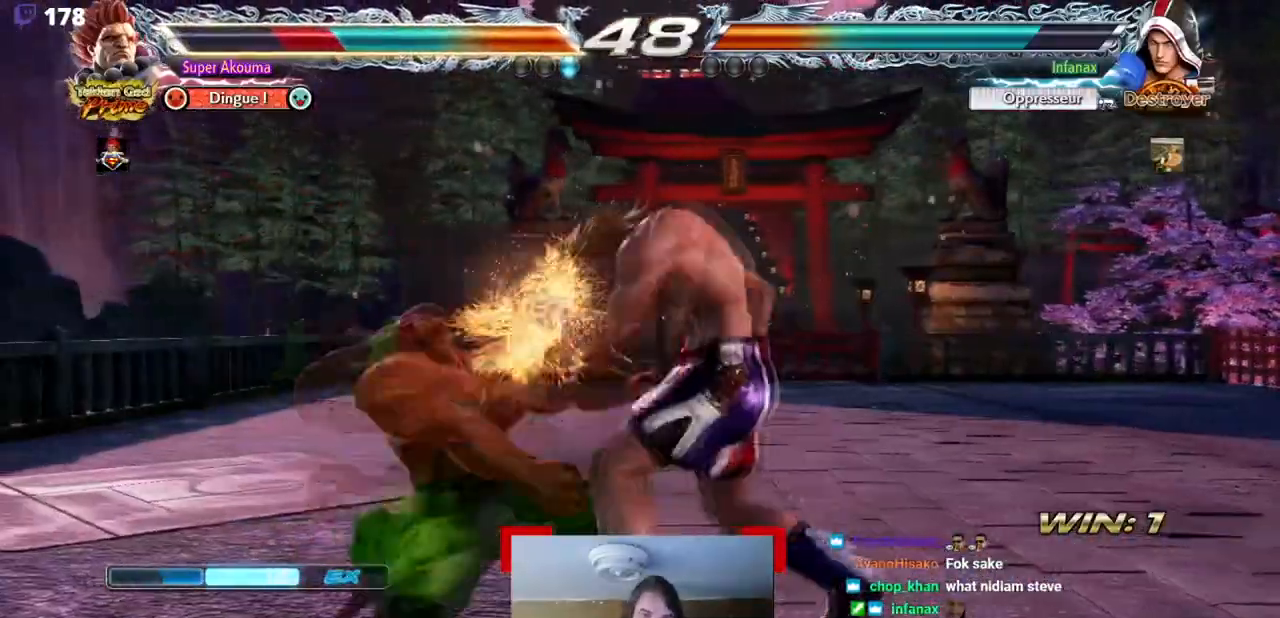
Gameplay with a controller (arcade stick); each line is a JSON object with the inputs held at the frame after it. "events" lists button and stick changes between this image and that frame as [ms after this image, input, new state], when the widget could be followed in between. Not read: DPAD_UP L3 R3 other_buttons.
{"buttons": ["DPAD_LEFT"], "events": []}
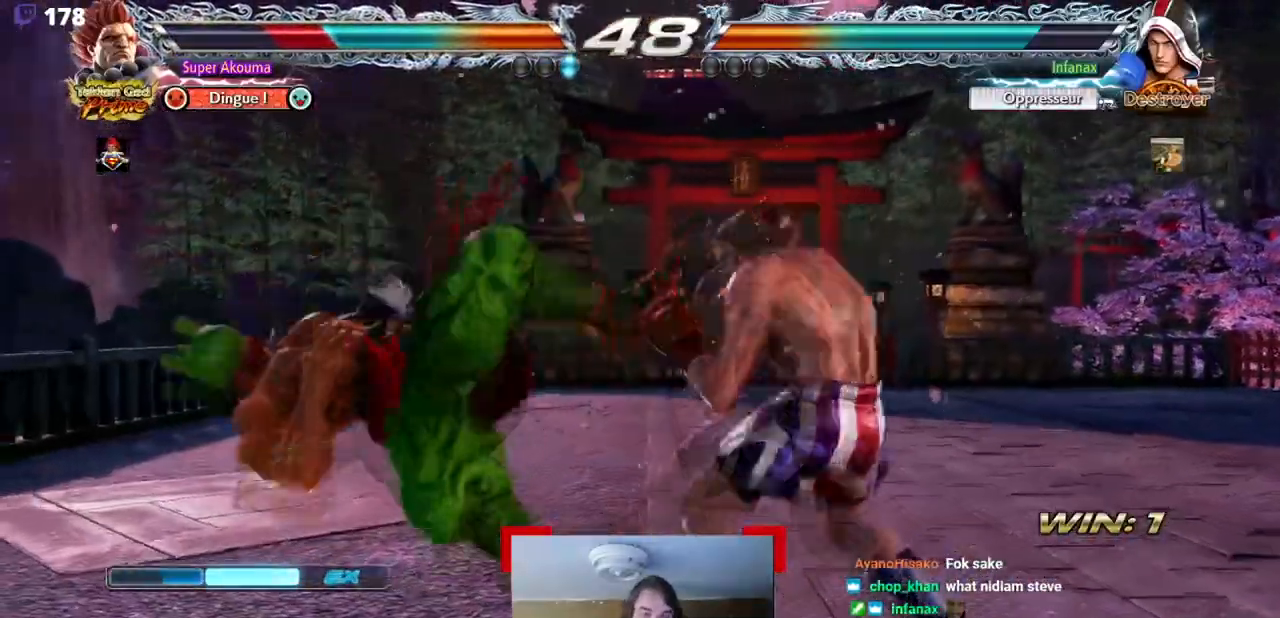
{"buttons": ["DPAD_LEFT"], "events": []}
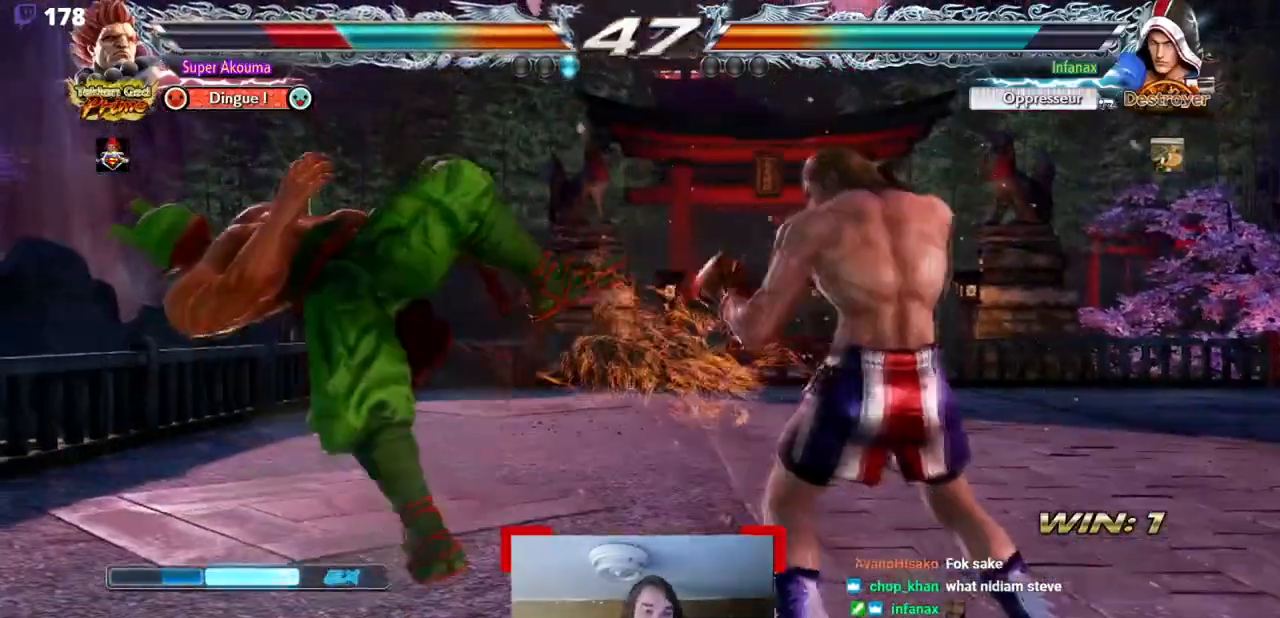
{"buttons": ["DPAD_LEFT"], "events": []}
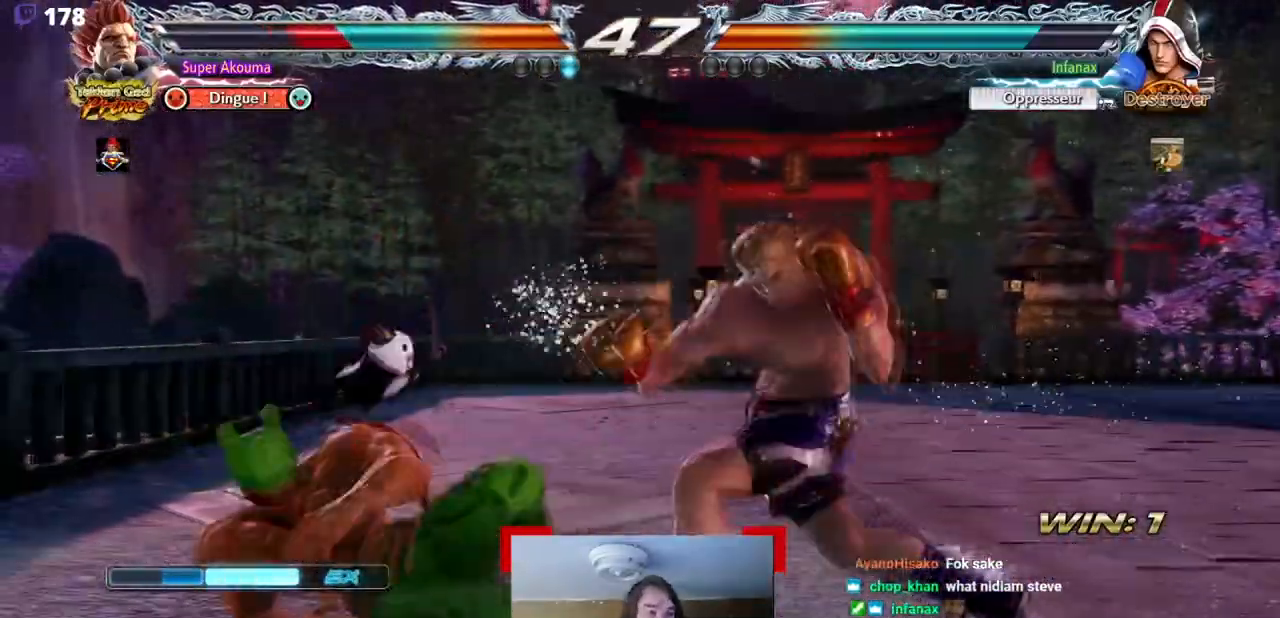
{"buttons": ["DPAD_LEFT"], "events": [[317, "DPAD_LEFT", "up"], [417, "DPAD_LEFT", "down"]]}
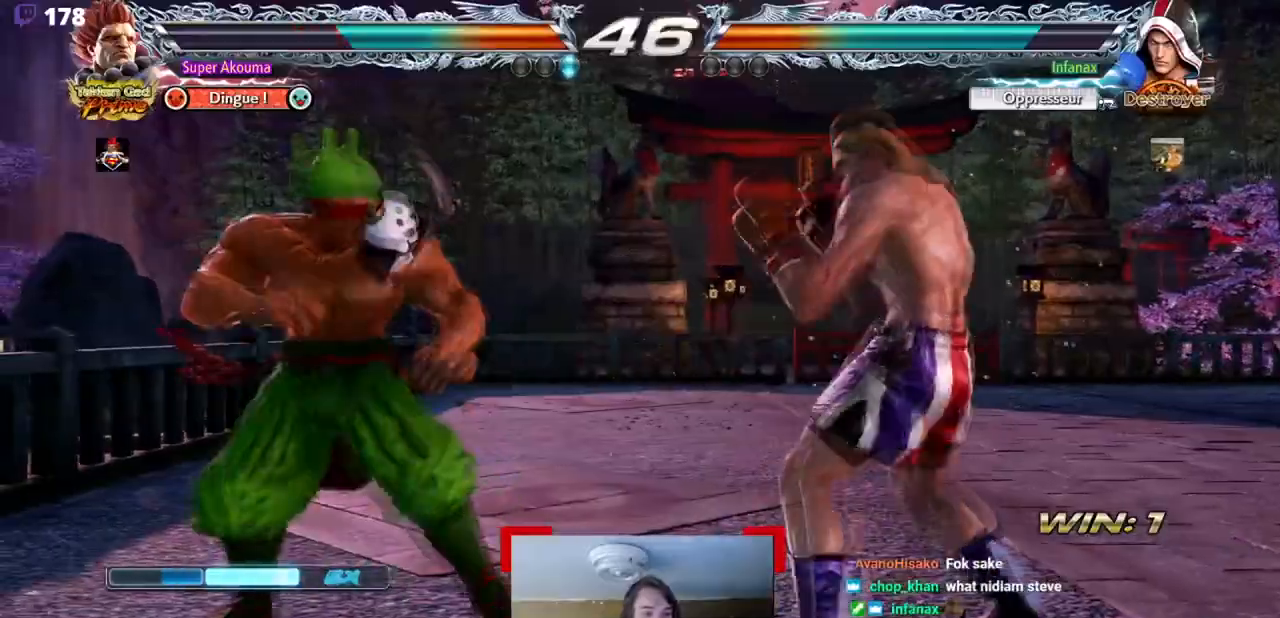
{"buttons": [], "events": [[217, "DPAD_DOWN", "down"], [284, "DPAD_DOWN", "up"], [451, "DPAD_LEFT", "up"]]}
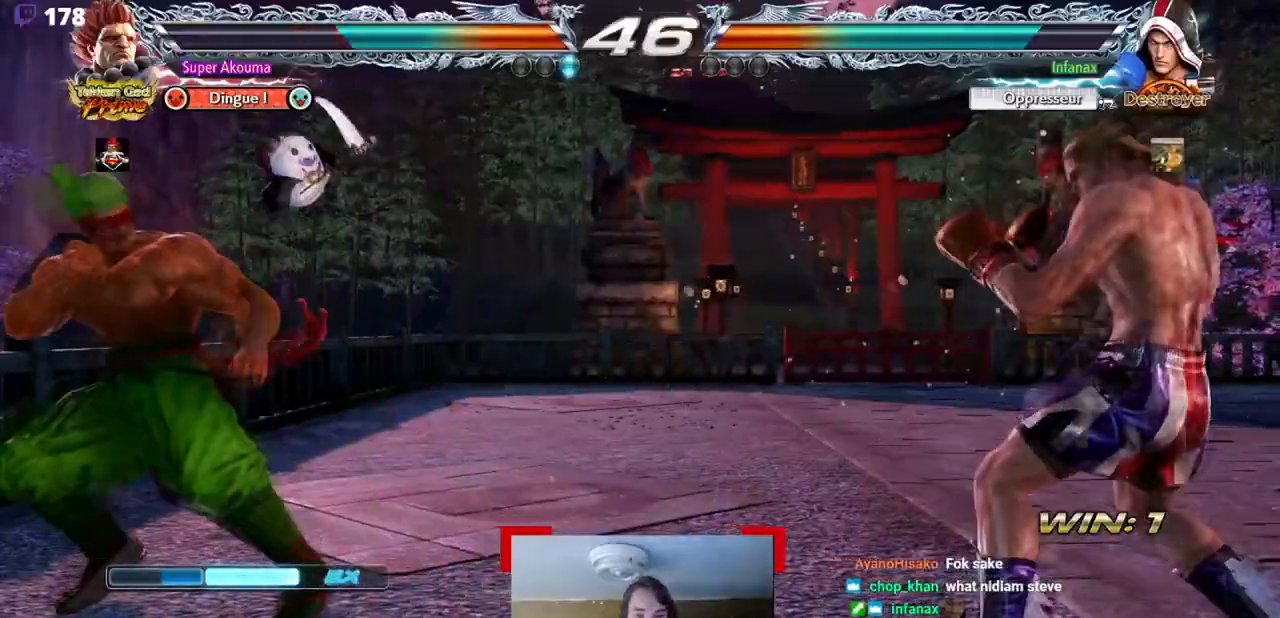
{"buttons": ["DPAD_LEFT"], "events": [[17, "DPAD_RIGHT", "down"], [83, "DPAD_RIGHT", "up"], [150, "DPAD_RIGHT", "down"], [384, "DPAD_LEFT", "down"], [384, "DPAD_RIGHT", "up"]]}
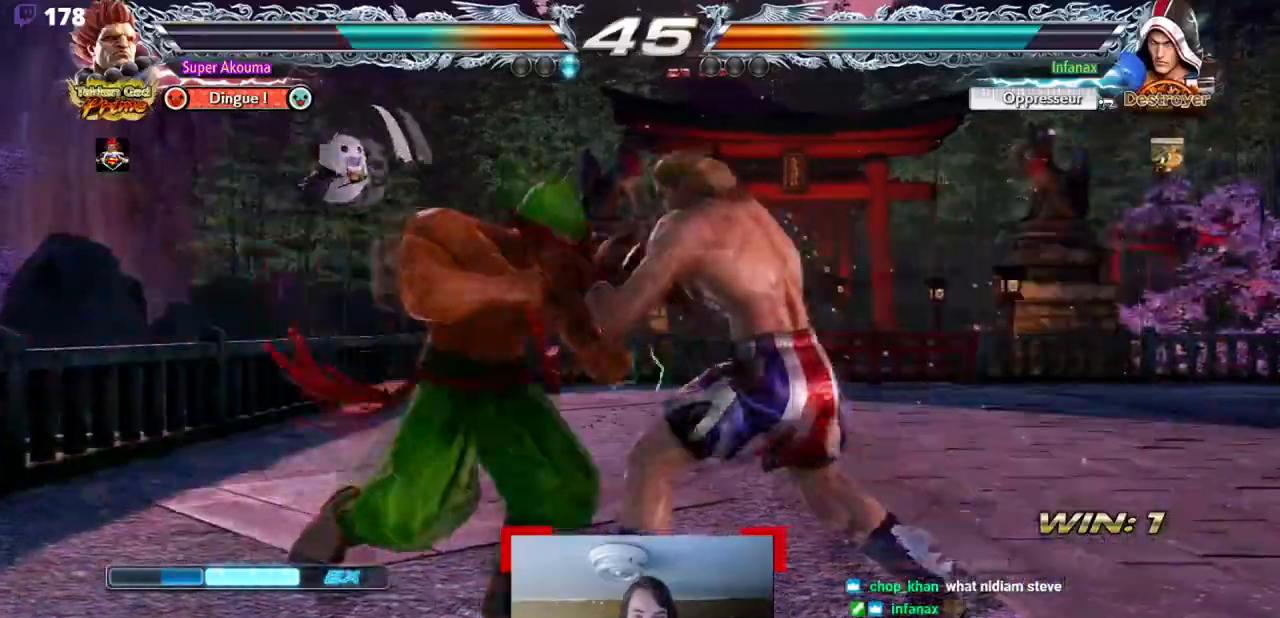
{"buttons": ["DPAD_LEFT"], "events": [[384, "DPAD_LEFT", "up"], [451, "DPAD_LEFT", "down"]]}
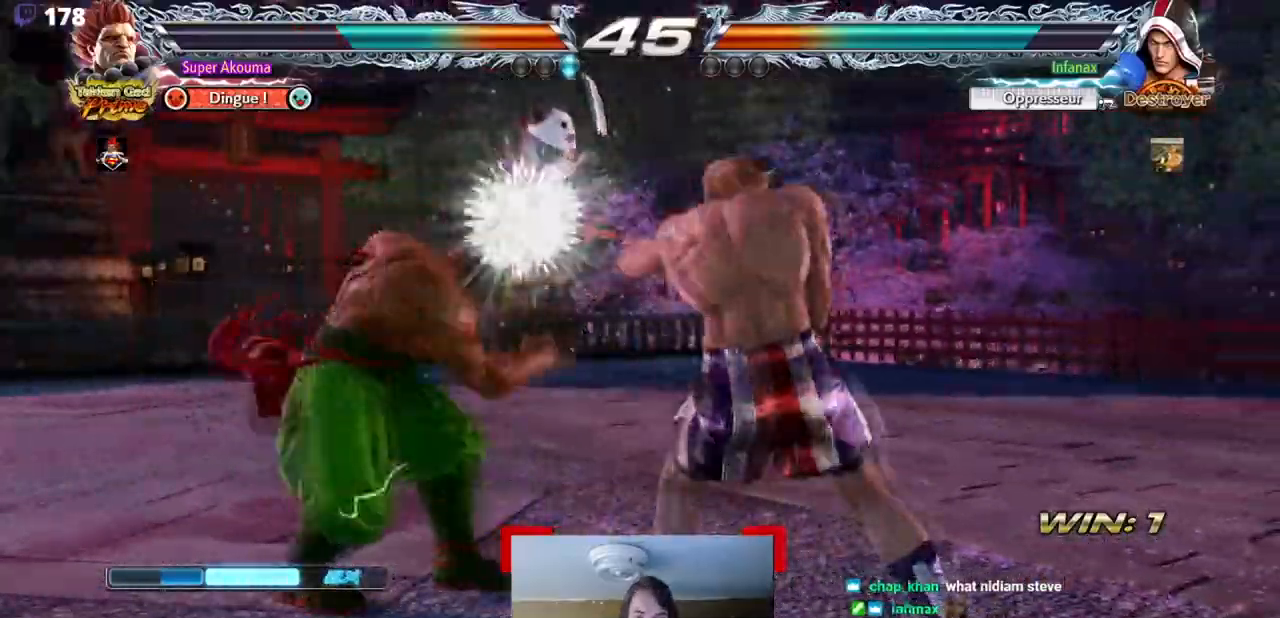
{"buttons": [], "events": [[183, "DPAD_DOWN", "down"], [234, "DPAD_DOWN", "up"], [434, "DPAD_LEFT", "up"]]}
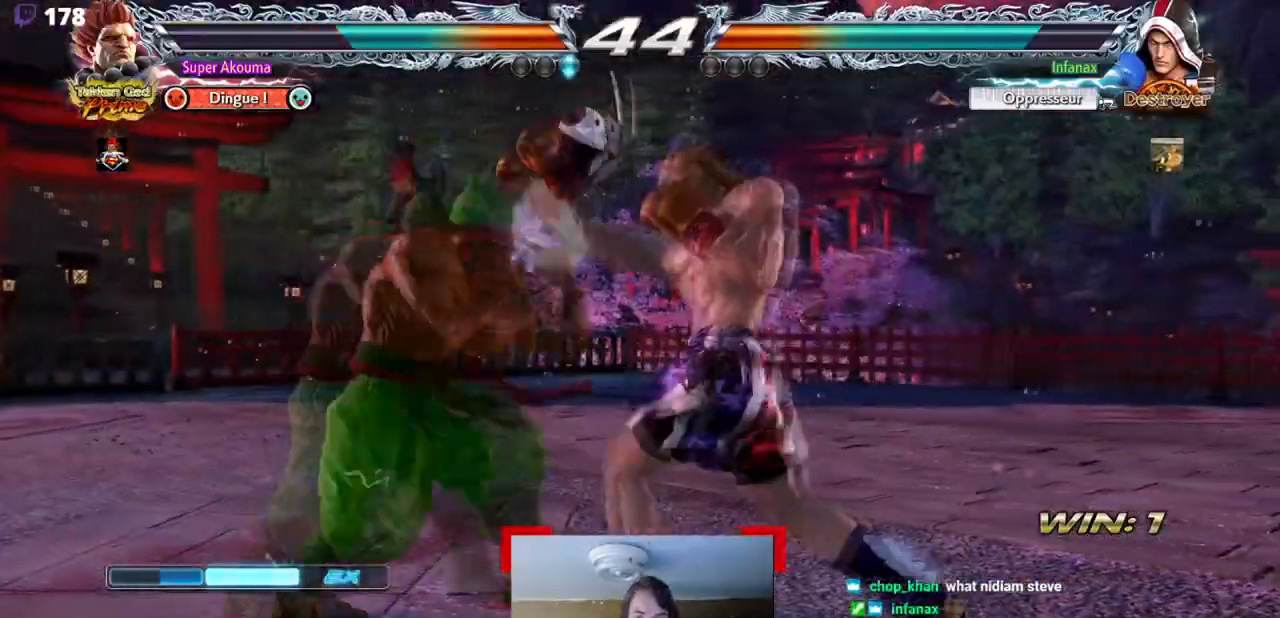
{"buttons": ["CIRCLE", "DPAD_RIGHT"], "events": [[17, "DPAD_LEFT", "down"], [167, "DPAD_LEFT", "up"], [184, "DPAD_RIGHT", "down"], [201, "CIRCLE", "down"]]}
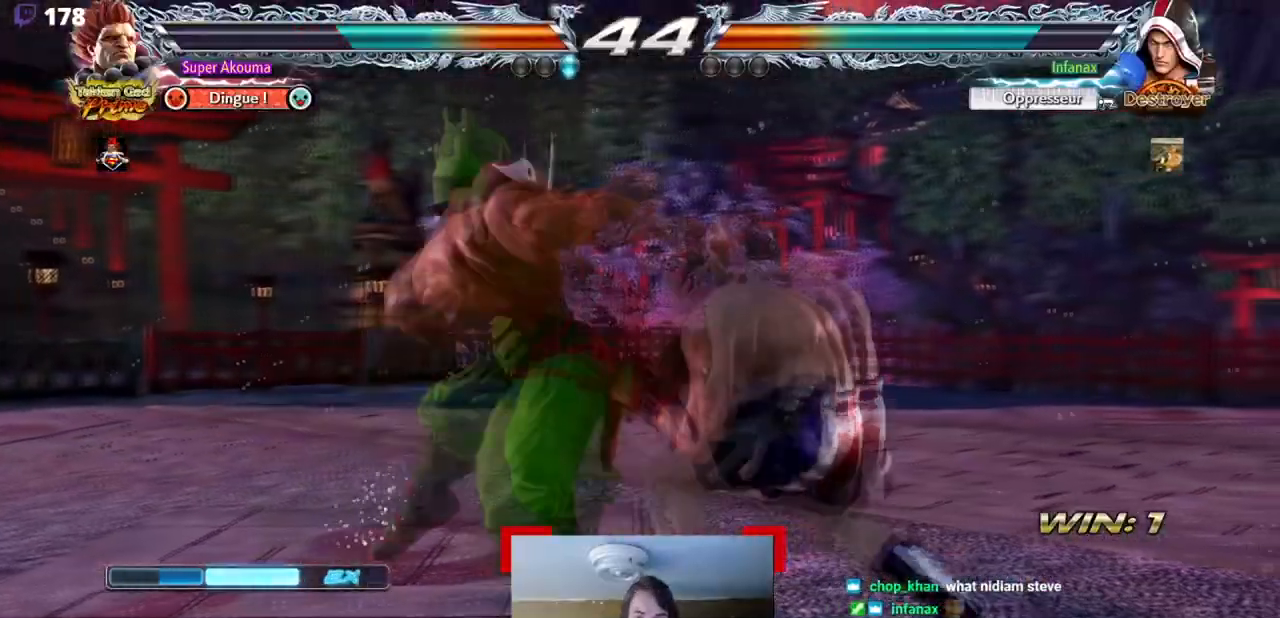
{"buttons": [], "events": [[250, "CIRCLE", "up"], [250, "DPAD_RIGHT", "up"]]}
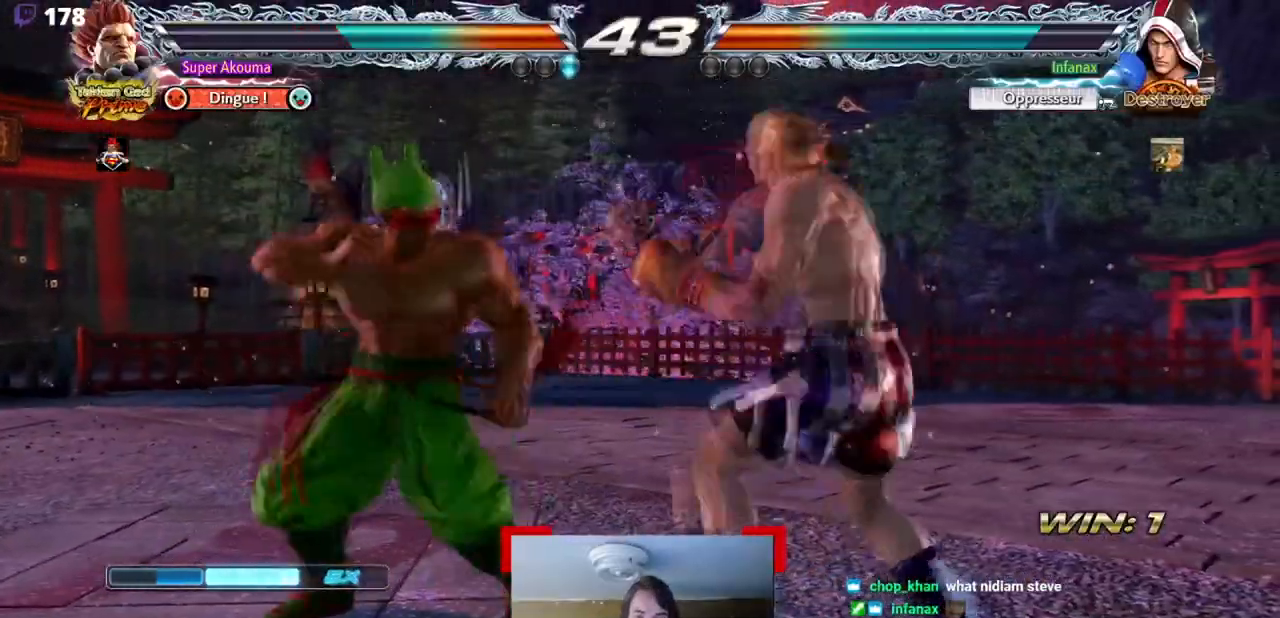
{"buttons": ["DPAD_RIGHT"], "events": [[251, "DPAD_DOWN", "down"], [251, "TRIANGLE", "down"], [351, "TRIANGLE", "up"], [384, "DPAD_DOWN", "up"], [451, "DPAD_RIGHT", "down"]]}
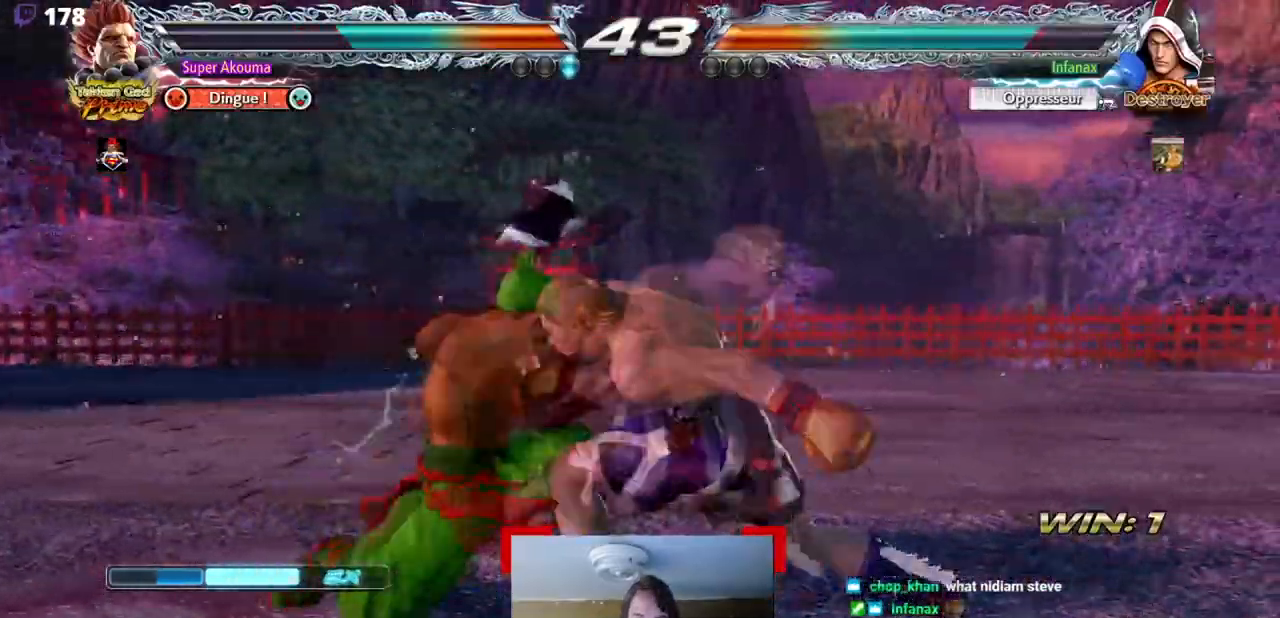
{"buttons": ["DPAD_LEFT"], "events": [[17, "SQUARE", "down"], [67, "DPAD_RIGHT", "up"], [83, "SQUARE", "up"], [150, "L1", "down"], [217, "L1", "up"], [284, "DPAD_RIGHT", "down"], [350, "DPAD_RIGHT", "up"], [417, "DPAD_RIGHT", "down"], [484, "DPAD_LEFT", "down"], [484, "DPAD_RIGHT", "up"]]}
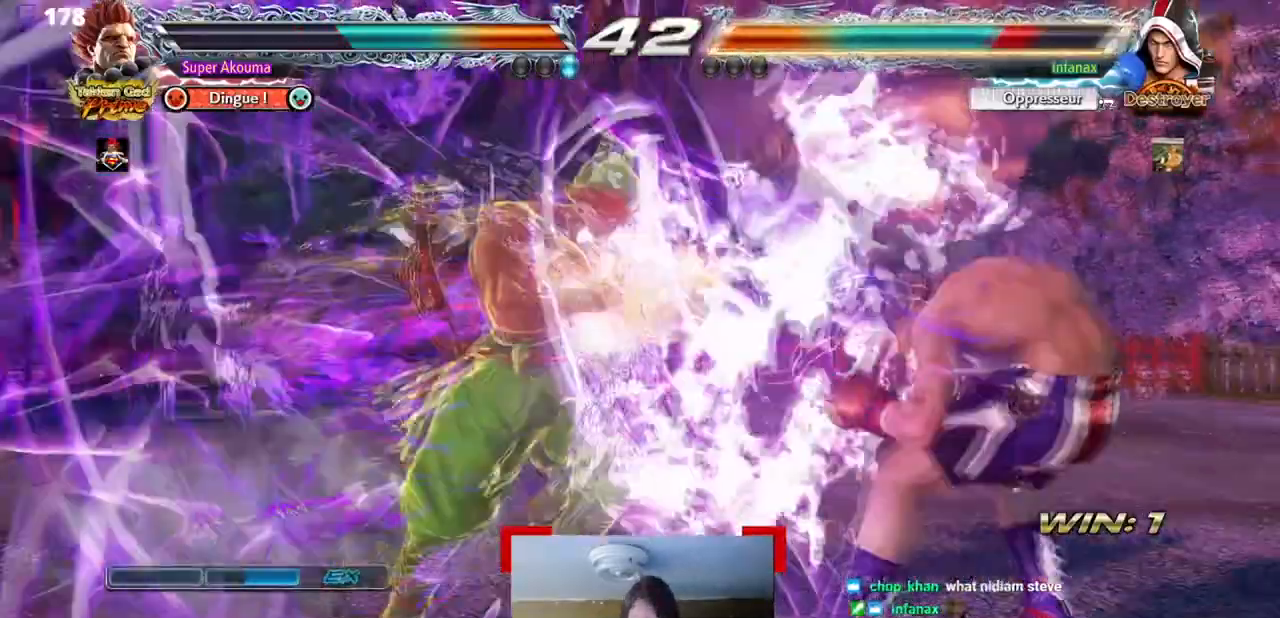
{"buttons": [], "events": [[51, "SQUARE", "down"], [134, "DPAD_LEFT", "up"], [151, "SQUARE", "up"], [184, "DPAD_DOWN", "down"], [234, "CIRCLE", "down"], [251, "DPAD_RIGHT", "down"], [317, "DPAD_DOWN", "up"], [367, "DPAD_RIGHT", "up"], [384, "CIRCLE", "up"]]}
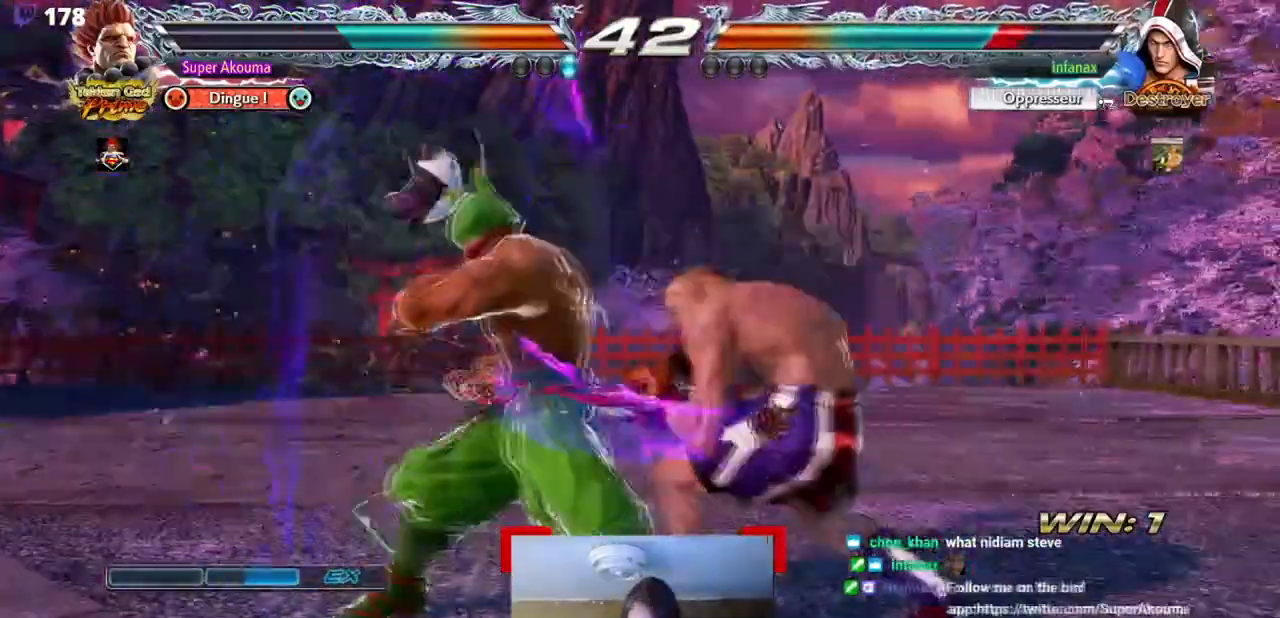
{"buttons": ["DPAD_LEFT"], "events": [[250, "DPAD_LEFT", "down"]]}